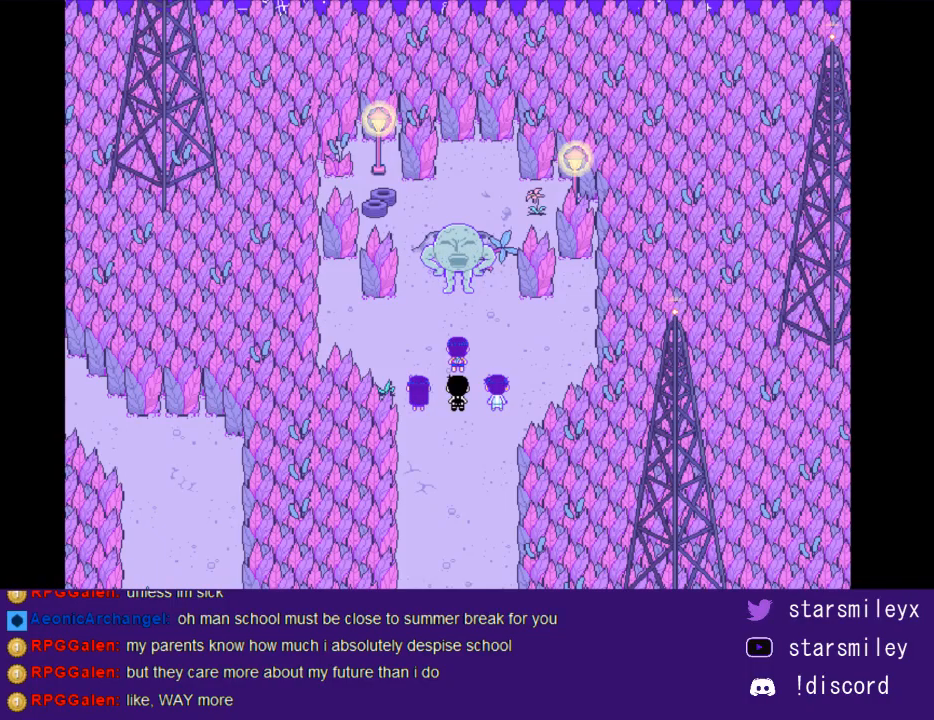
Gameplay with keyboard; each line is a JSON object with the keys held at the frame after it. "events" lists presses ("down") and releases ("up") of "c", "ctrl", "down", "escape", "left", "return", "right", "shift", "up", "x" and "z" between this image and that frame as [ms after this image, input, new state], when the widget could be followed in between. No other keys are recorded. Mouse input is not recorded.
{"keys": ["x"], "events": [[83, "return", "up"], [117, "x", "down"], [150, "return", "down"], [183, "x", "up"], [217, "return", "up"], [250, "x", "down"], [283, "return", "down"], [350, "return", "up"], [350, "x", "up"], [417, "return", "down"], [417, "x", "down"], [500, "return", "up"]]}
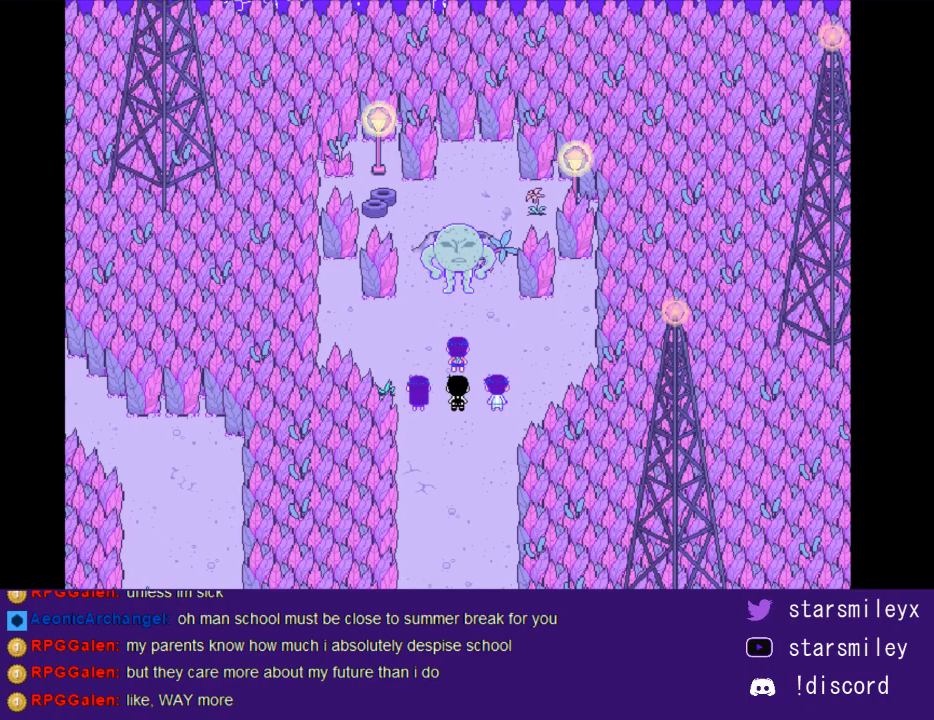
{"keys": [], "events": [[33, "x", "up"], [100, "return", "down"], [100, "x", "down"], [133, "return", "up"], [167, "x", "up"], [233, "return", "down"], [233, "x", "down"], [300, "return", "up"], [333, "x", "up"], [383, "return", "down"], [450, "return", "up"], [450, "x", "down"], [483, "x", "up"]]}
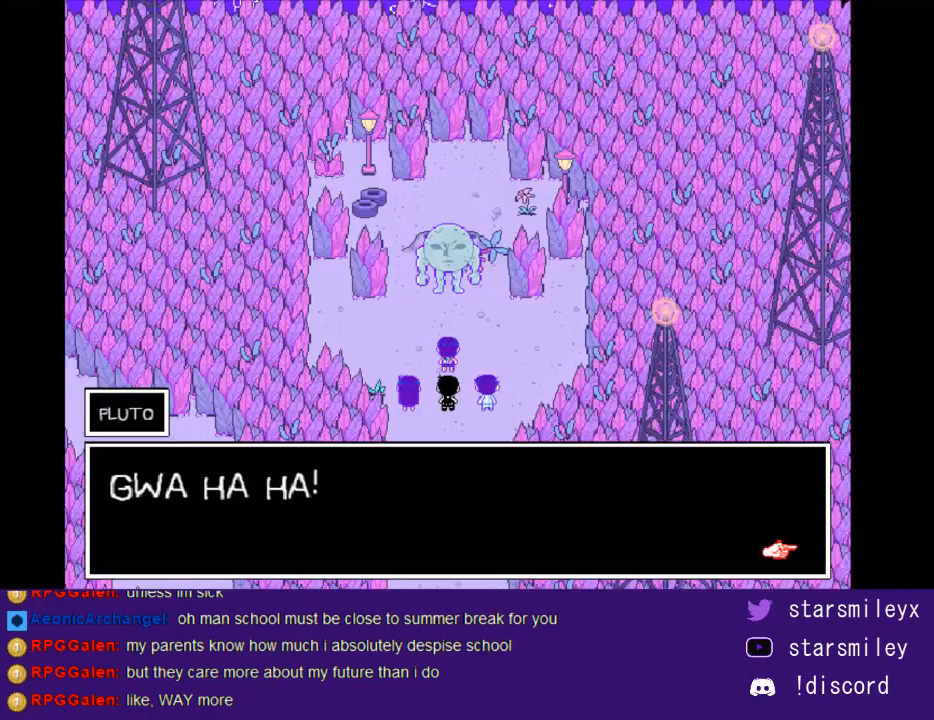
{"keys": [], "events": [[50, "return", "down"], [83, "return", "up"], [83, "x", "down"], [150, "x", "up"], [183, "return", "down"], [217, "return", "up"], [217, "x", "down"], [283, "return", "down"], [333, "x", "up"], [367, "return", "up"], [400, "x", "down"], [433, "return", "down"], [467, "x", "up"], [500, "return", "up"]]}
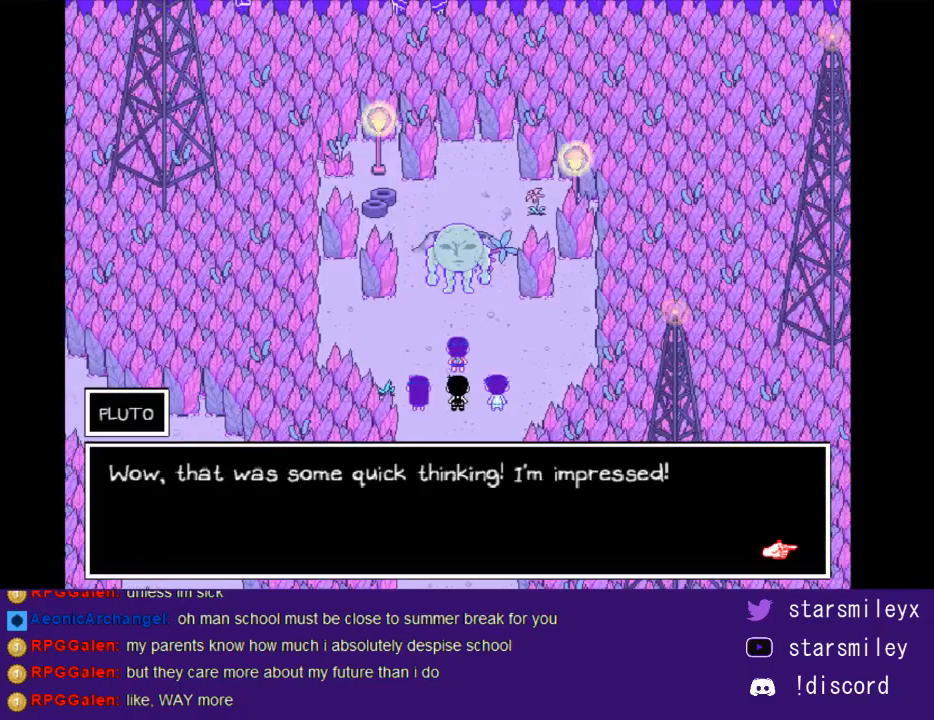
{"keys": ["return"], "events": [[33, "x", "down"], [67, "return", "down"], [100, "x", "up"], [133, "return", "up"], [217, "return", "down"], [217, "x", "down"], [283, "return", "up"], [283, "x", "up"], [350, "return", "down"], [383, "x", "down"], [417, "return", "up"], [450, "x", "up"], [483, "return", "down"]]}
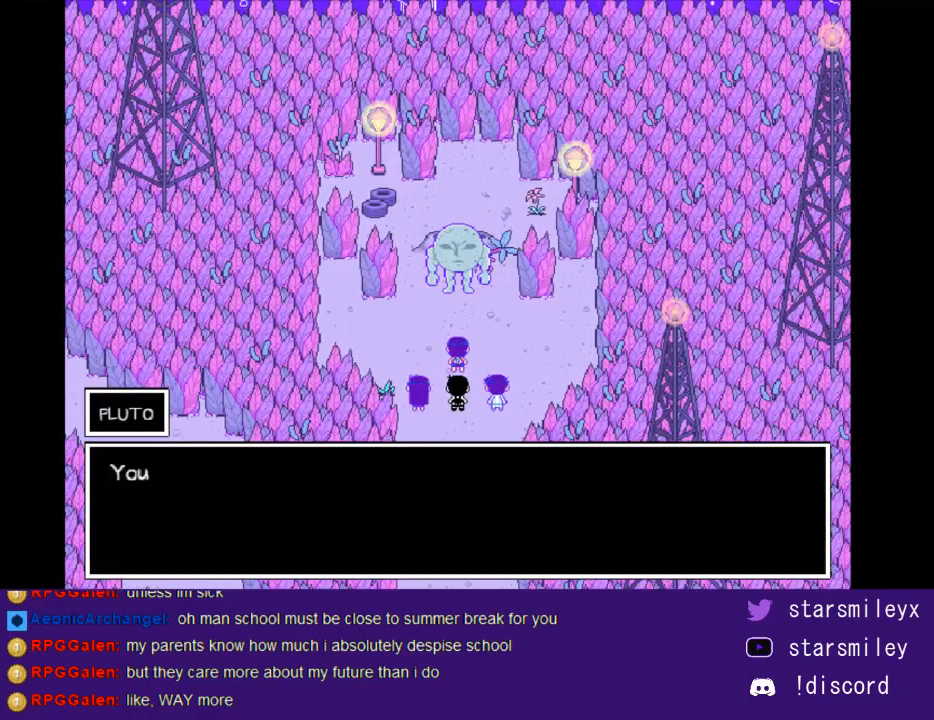
{"keys": ["return"], "events": [[17, "x", "down"], [67, "return", "up"], [100, "x", "up"], [133, "return", "down"], [200, "return", "up"], [200, "x", "down"], [267, "x", "up"], [300, "return", "down"], [333, "x", "down"], [367, "return", "up"], [450, "return", "down"], [450, "x", "up"]]}
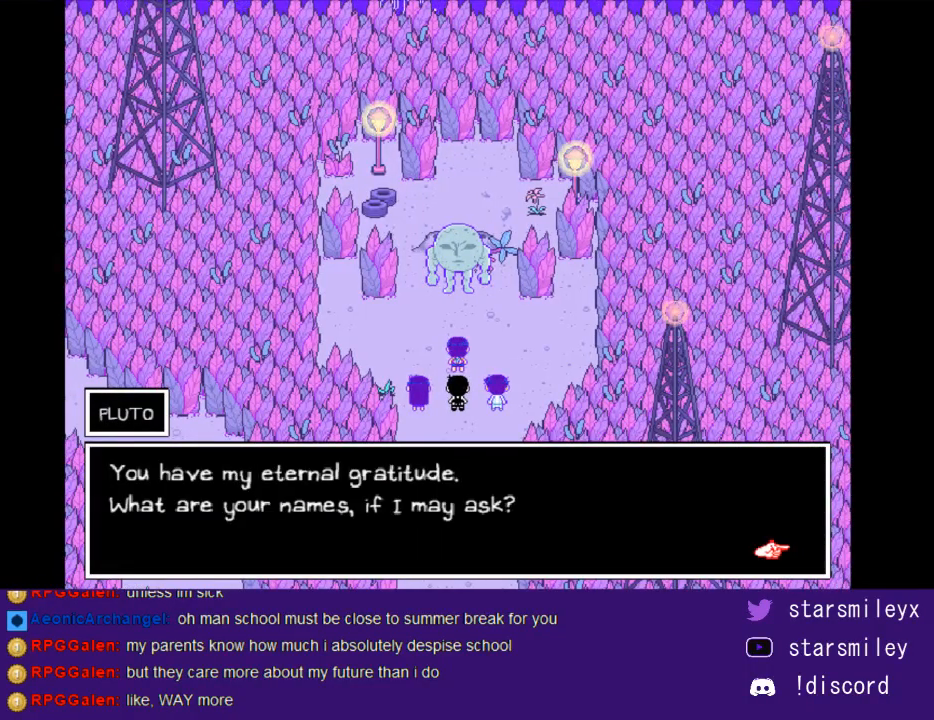
{"keys": ["x"], "events": [[17, "return", "up"], [50, "x", "down"], [83, "return", "down"], [83, "x", "up"], [150, "return", "up"], [183, "x", "down"], [217, "return", "down"], [283, "x", "up"], [333, "return", "up"], [367, "return", "down"], [367, "x", "down"], [433, "x", "up"], [467, "return", "up"], [500, "x", "down"]]}
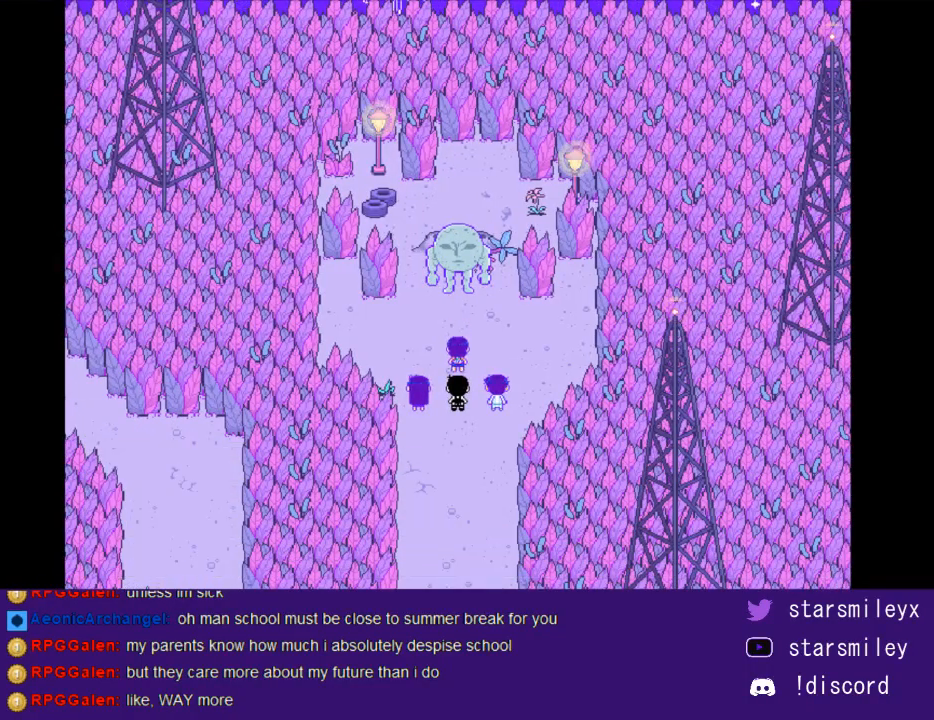
{"keys": ["return", "x"], "events": [[33, "return", "down"], [100, "return", "up"], [100, "x", "up"], [167, "x", "down"], [217, "return", "down"], [250, "return", "up"], [250, "x", "up"], [317, "x", "down"], [350, "return", "down"], [383, "return", "up"], [383, "x", "up"], [483, "return", "down"], [483, "x", "down"]]}
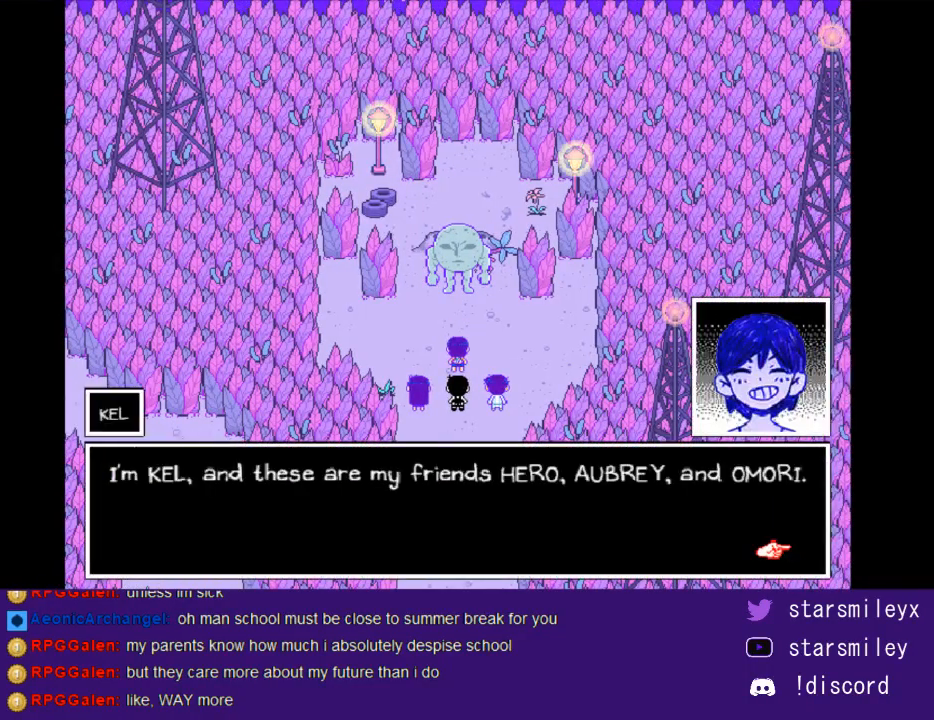
{"keys": ["x"], "events": [[17, "return", "up"], [50, "x", "up"], [133, "return", "down"], [133, "x", "down"], [200, "return", "up"], [233, "x", "up"], [267, "return", "down"], [300, "x", "down"], [333, "return", "up"], [367, "x", "up"], [433, "return", "down"], [467, "return", "up"], [467, "x", "down"]]}
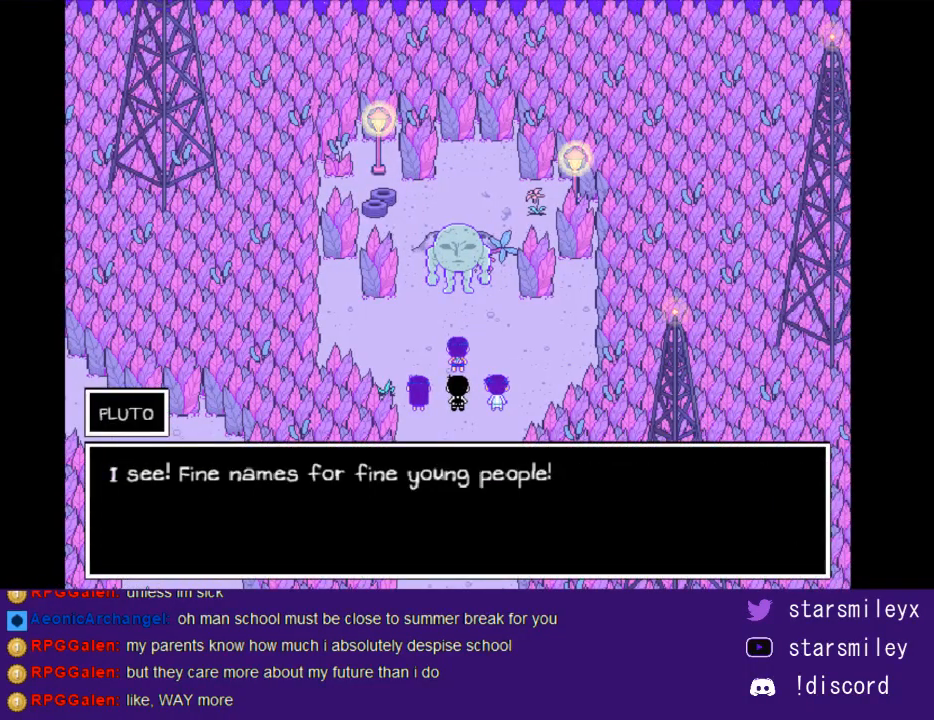
{"keys": ["x"], "events": [[50, "x", "up"], [83, "return", "down"], [150, "return", "up"], [150, "x", "down"], [217, "x", "up"], [250, "return", "down"], [283, "return", "up"], [283, "x", "down"], [350, "x", "up"], [383, "return", "down"], [433, "return", "up"], [467, "x", "down"]]}
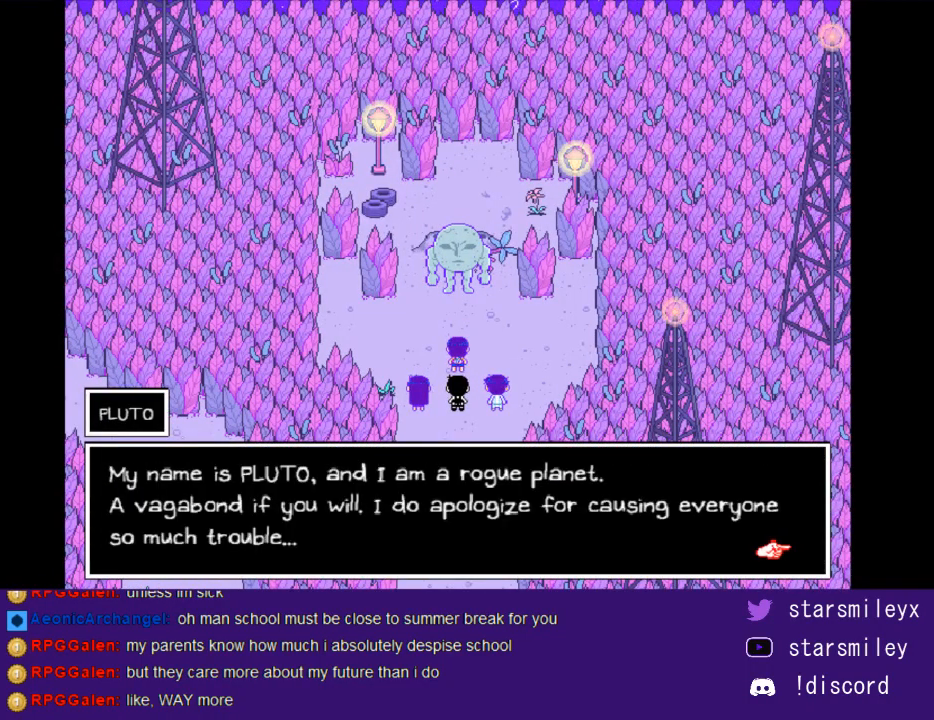
{"keys": ["return", "x"], "events": [[33, "return", "down"], [33, "x", "up"], [67, "return", "up"], [133, "x", "down"], [167, "return", "down"], [200, "x", "up"], [233, "return", "up"], [267, "x", "down"], [317, "return", "down"], [350, "x", "up"], [383, "return", "up"], [450, "return", "down"], [450, "x", "down"]]}
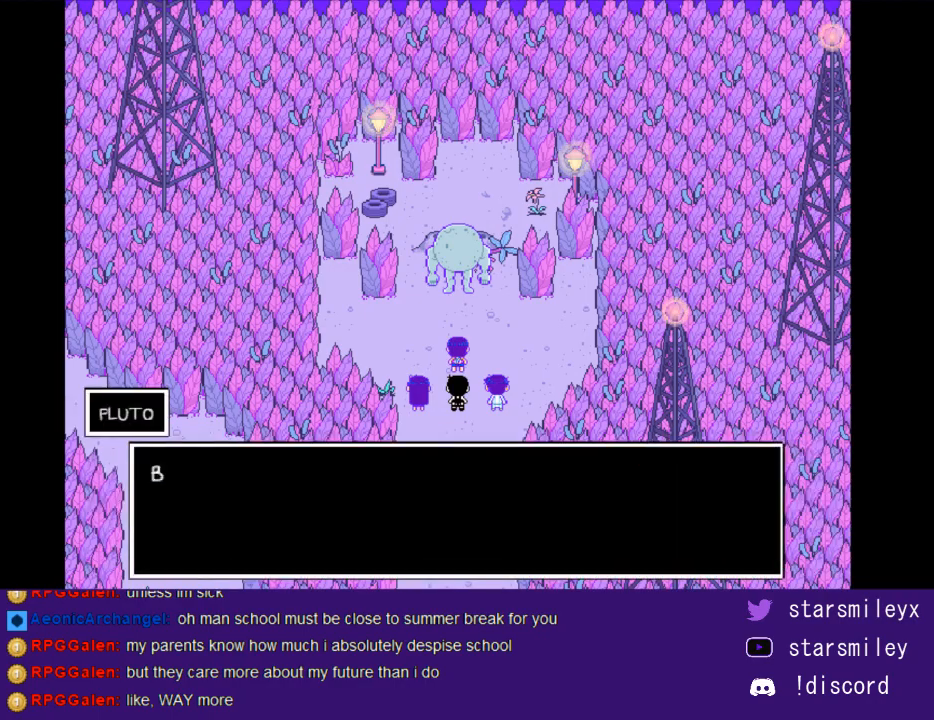
{"keys": [], "events": [[17, "return", "up"], [17, "x", "up"], [83, "return", "down"], [117, "x", "down"], [150, "return", "up"], [183, "x", "up"], [267, "return", "down"], [267, "x", "down"], [300, "return", "up"], [333, "x", "up"], [400, "return", "down"], [433, "x", "down"], [467, "return", "up"], [500, "x", "up"]]}
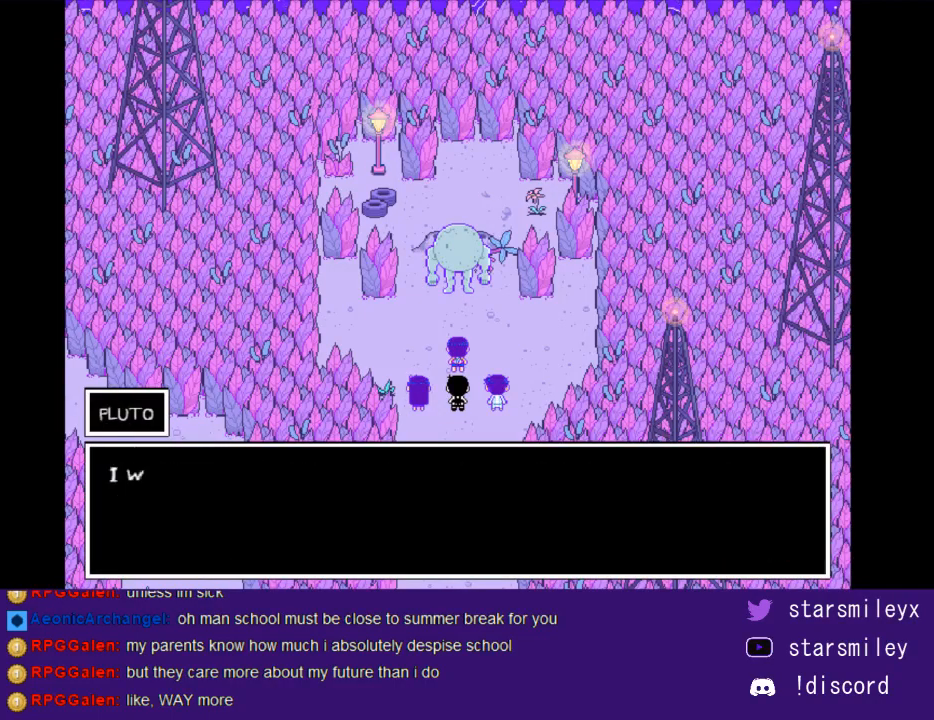
{"keys": ["return"], "events": [[33, "return", "down"], [83, "x", "down"], [117, "return", "up"], [150, "x", "up"], [183, "return", "down"], [217, "x", "down"], [250, "return", "up"], [317, "x", "up"], [350, "return", "down"], [400, "x", "down"], [433, "return", "up"], [500, "return", "down"], [500, "x", "up"]]}
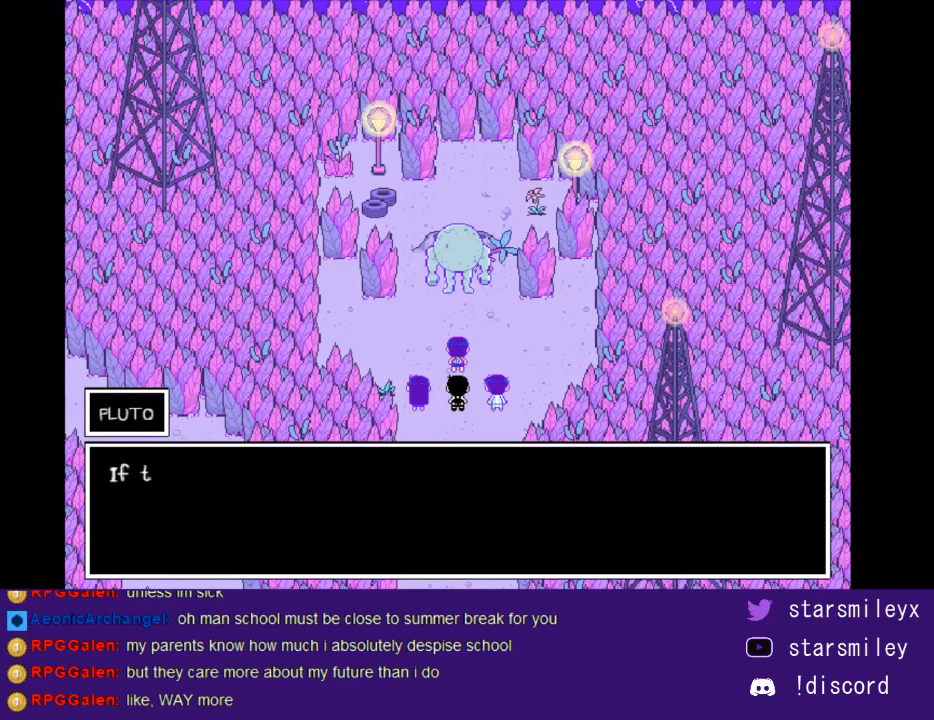
{"keys": [], "events": [[33, "return", "up"], [67, "x", "down"], [133, "return", "down"], [133, "x", "up"], [200, "return", "up"], [233, "x", "down"], [267, "return", "down"], [317, "x", "up"], [350, "return", "up"], [417, "return", "down"], [417, "x", "down"], [483, "return", "up"], [483, "x", "up"]]}
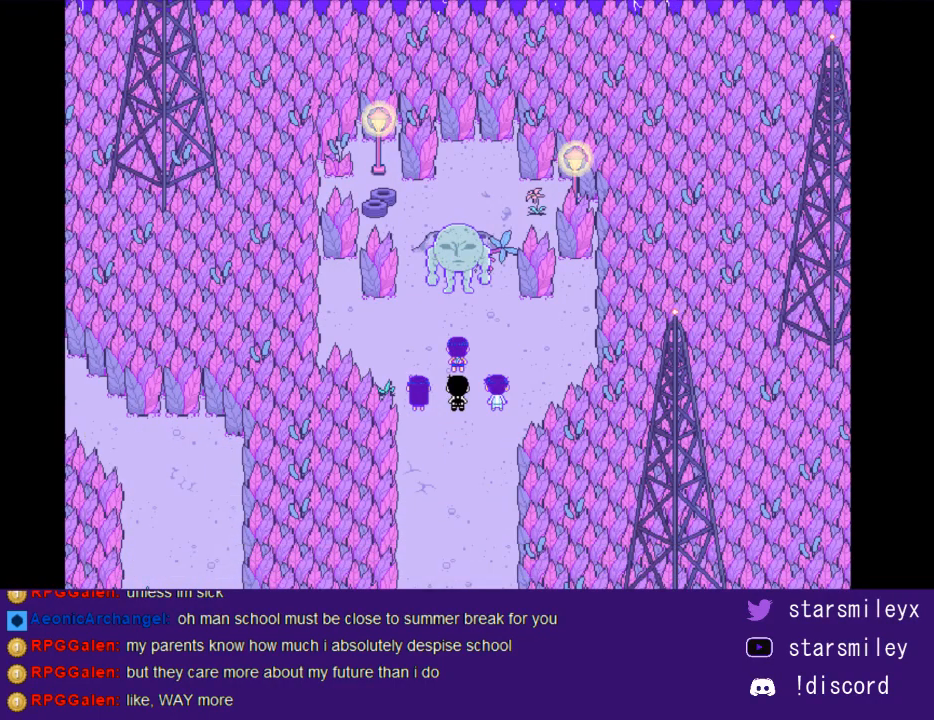
{"keys": ["return"], "events": [[83, "return", "down"], [83, "x", "down"], [150, "return", "up"], [150, "x", "up"], [217, "return", "down"], [217, "x", "down"], [300, "return", "up"], [300, "x", "up"], [400, "return", "down"], [400, "x", "down"], [433, "return", "up"], [467, "x", "up"], [500, "return", "down"]]}
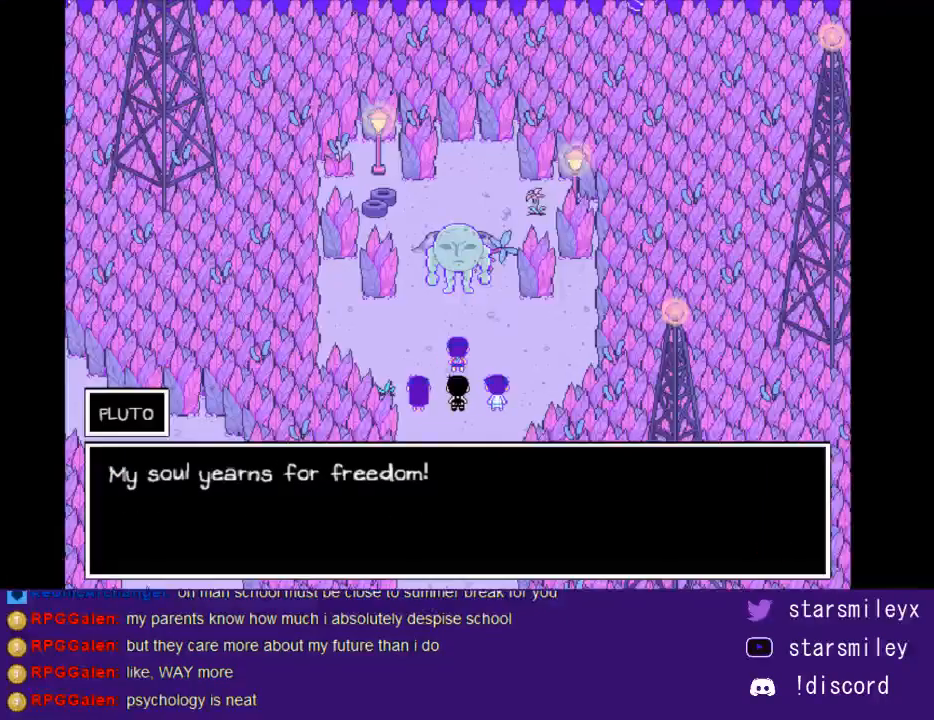
{"keys": ["return"], "events": [[33, "x", "down"], [67, "return", "up"], [100, "x", "up"], [167, "return", "down"], [167, "x", "down"], [250, "return", "up"], [283, "x", "up"], [350, "return", "down"], [350, "x", "down"], [383, "return", "up"], [450, "x", "up"], [483, "return", "down"]]}
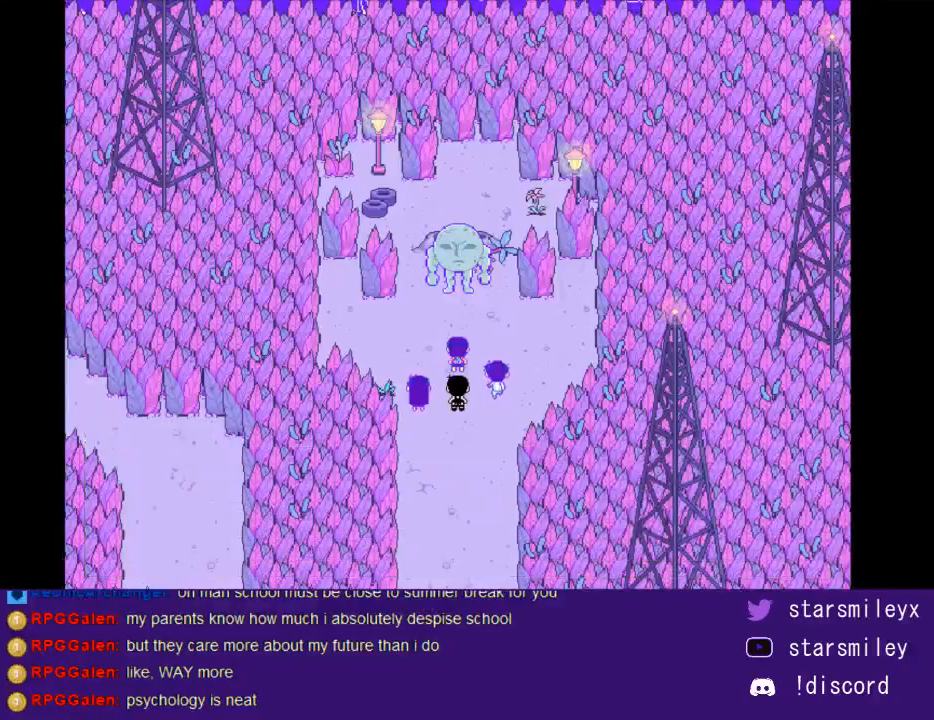
{"keys": ["return"], "events": [[17, "return", "up"], [17, "x", "down"], [83, "x", "up"], [167, "return", "down"], [200, "return", "up"], [200, "x", "down"], [267, "x", "up"], [300, "return", "down"], [367, "return", "up"], [367, "x", "down"], [433, "x", "up"], [483, "return", "down"]]}
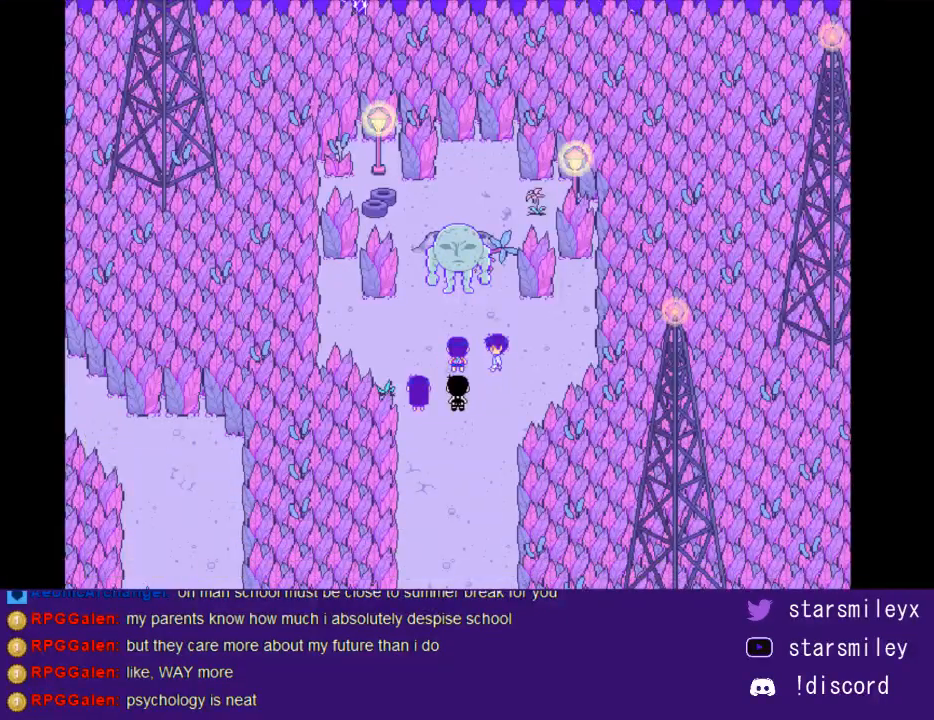
{"keys": [], "events": [[17, "return", "up"], [50, "x", "down"], [117, "return", "down"], [117, "x", "up"], [183, "return", "up"], [217, "x", "down"], [283, "return", "down"], [283, "x", "up"], [317, "return", "up"], [400, "x", "down"], [433, "return", "down"], [467, "x", "up"], [500, "return", "up"]]}
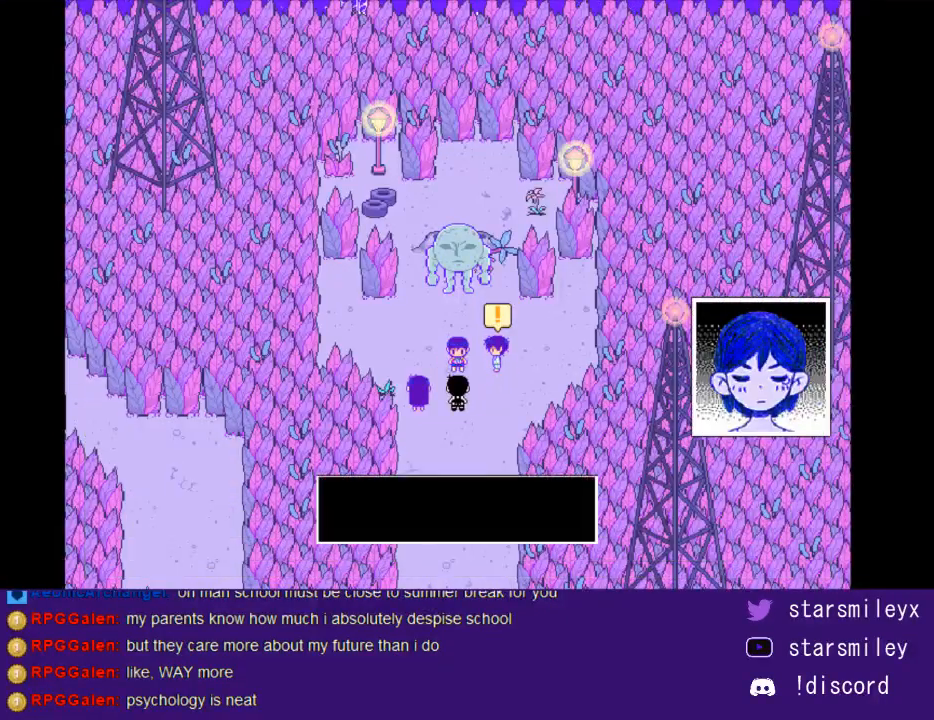
{"keys": [], "events": [[33, "x", "down"], [67, "return", "down"], [100, "x", "up"], [133, "return", "up"], [200, "x", "down"], [233, "return", "down"], [317, "return", "up"], [317, "x", "up"], [383, "x", "down"], [417, "return", "down"], [450, "return", "up"], [450, "x", "up"]]}
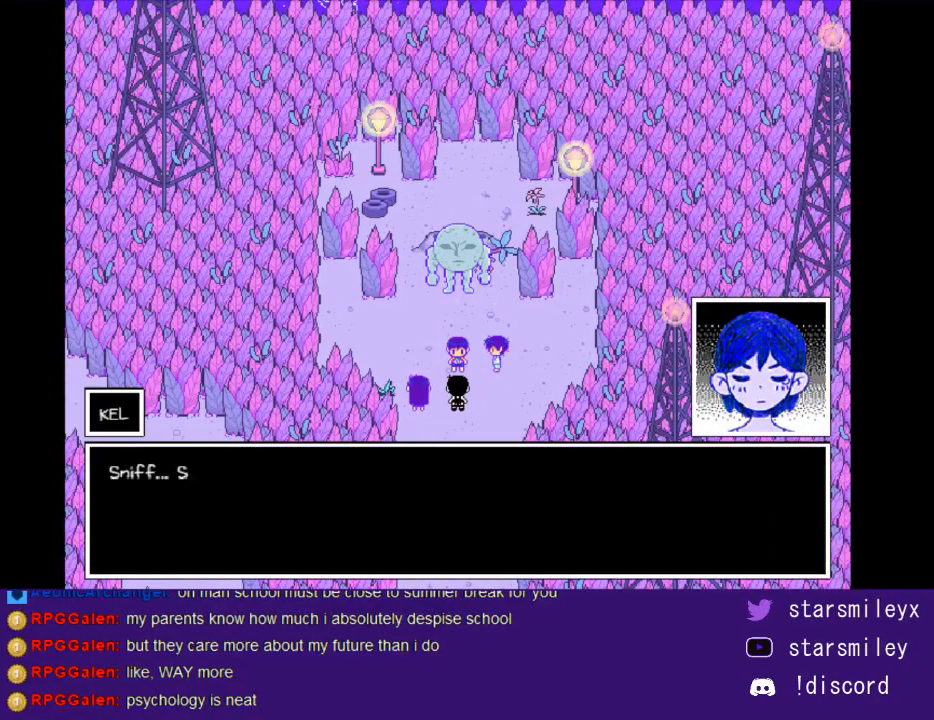
{"keys": ["return", "x"], "events": [[50, "return", "down"], [50, "x", "down"], [117, "return", "up"], [117, "x", "up"], [200, "x", "down"], [233, "return", "down"], [267, "return", "up"], [300, "x", "up"], [367, "return", "down"], [367, "x", "down"], [433, "return", "up"], [433, "x", "up"], [500, "return", "down"], [500, "x", "down"]]}
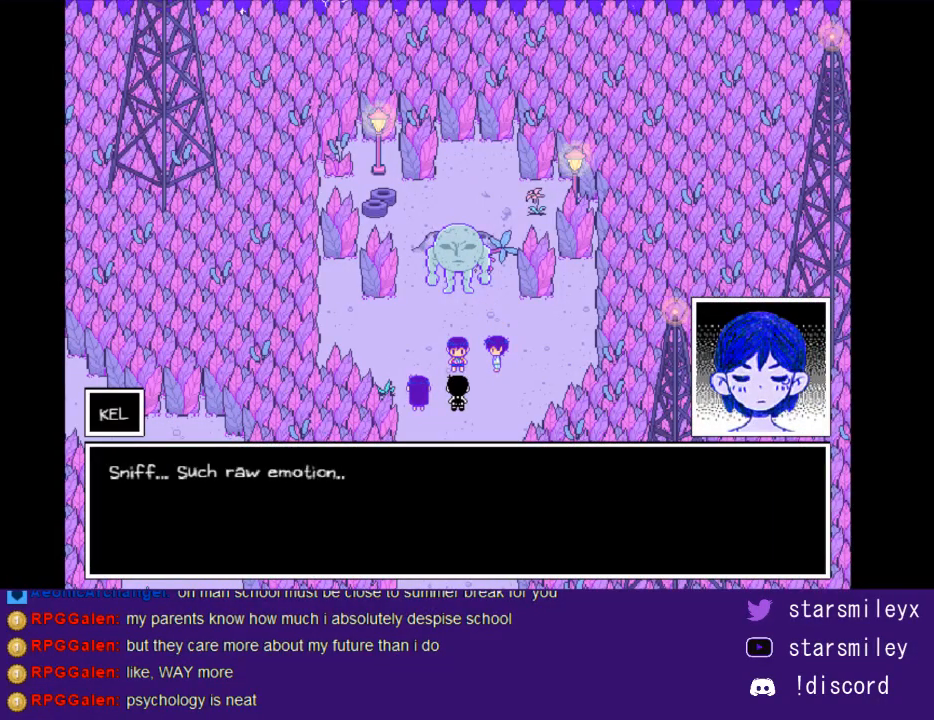
{"keys": ["return", "x"], "events": [[67, "return", "up"], [67, "x", "up"], [183, "return", "down"], [183, "x", "down"], [217, "return", "up"], [250, "x", "up"], [317, "return", "down"], [317, "x", "down"], [350, "return", "up"], [383, "x", "up"], [450, "return", "down"], [483, "x", "down"]]}
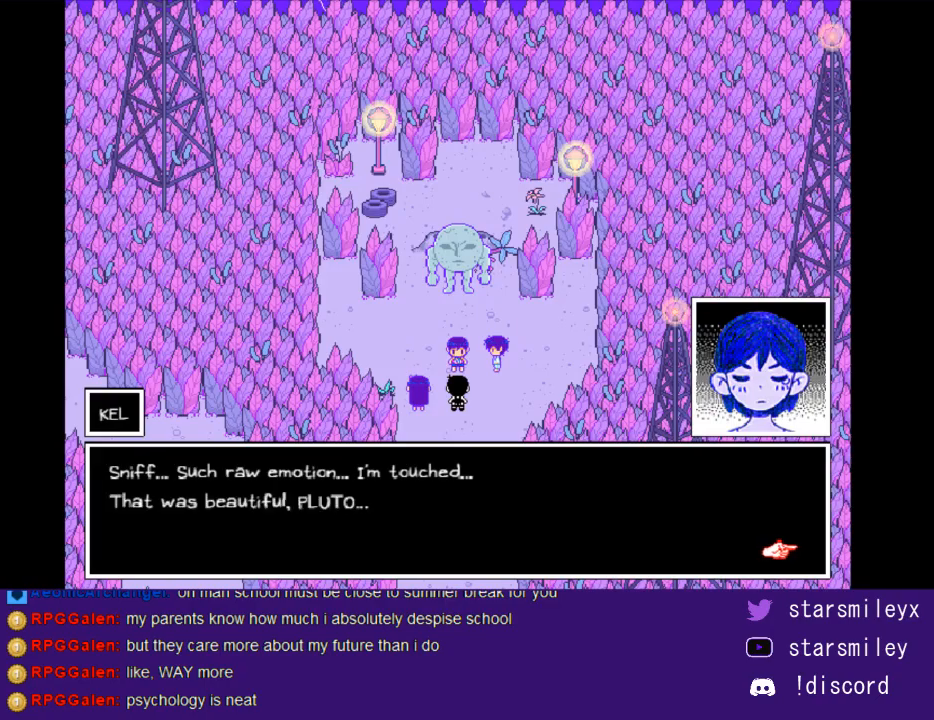
{"keys": ["x"], "events": [[17, "return", "up"], [67, "x", "up"], [100, "return", "down"], [133, "x", "down"], [167, "return", "up"], [200, "x", "up"], [233, "return", "down"], [283, "x", "down"], [317, "return", "up"], [350, "x", "up"], [383, "return", "down"], [417, "x", "down"], [450, "return", "up"]]}
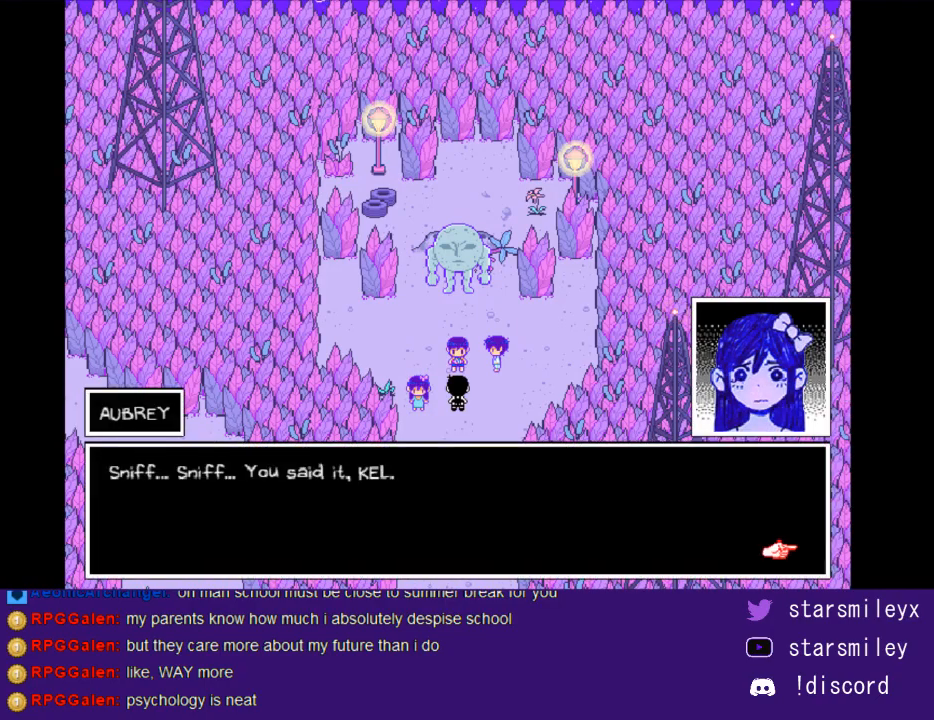
{"keys": [], "events": [[17, "return", "down"], [17, "x", "up"], [83, "return", "up"], [83, "x", "down"], [150, "return", "down"], [150, "x", "up"], [183, "return", "up"], [233, "x", "down"], [300, "return", "down"], [333, "return", "up"], [333, "x", "up"], [433, "return", "down"], [433, "x", "down"], [500, "return", "up"], [500, "x", "up"]]}
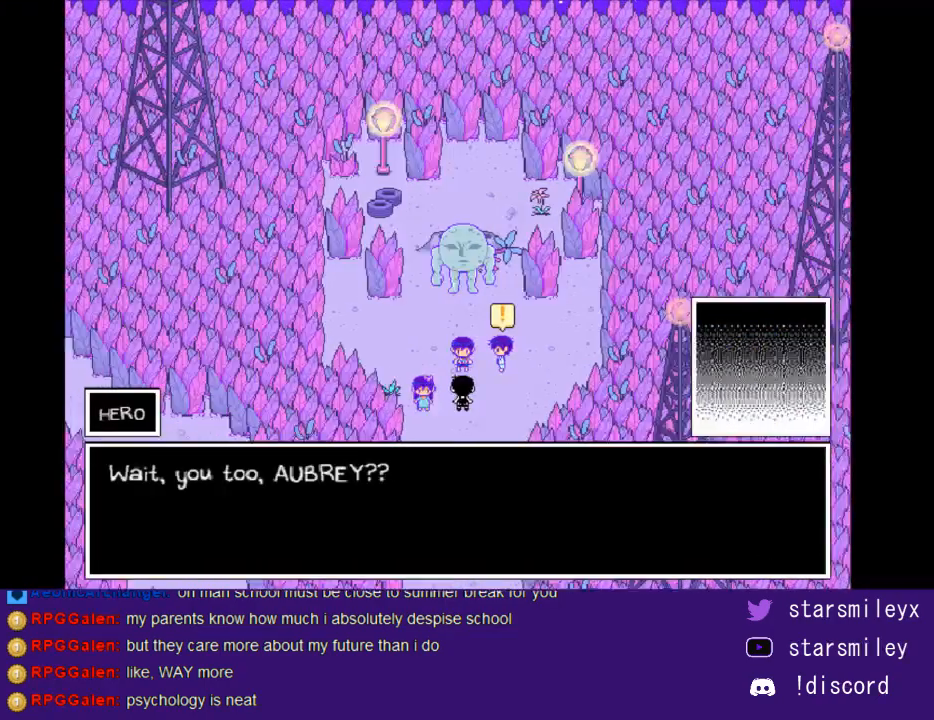
{"keys": [], "events": [[83, "return", "down"], [83, "x", "down"], [150, "return", "up"], [150, "x", "up"], [250, "return", "down"], [250, "x", "down"], [283, "return", "up"], [317, "x", "up"], [383, "return", "down"], [383, "x", "down"], [450, "return", "up"], [450, "x", "up"]]}
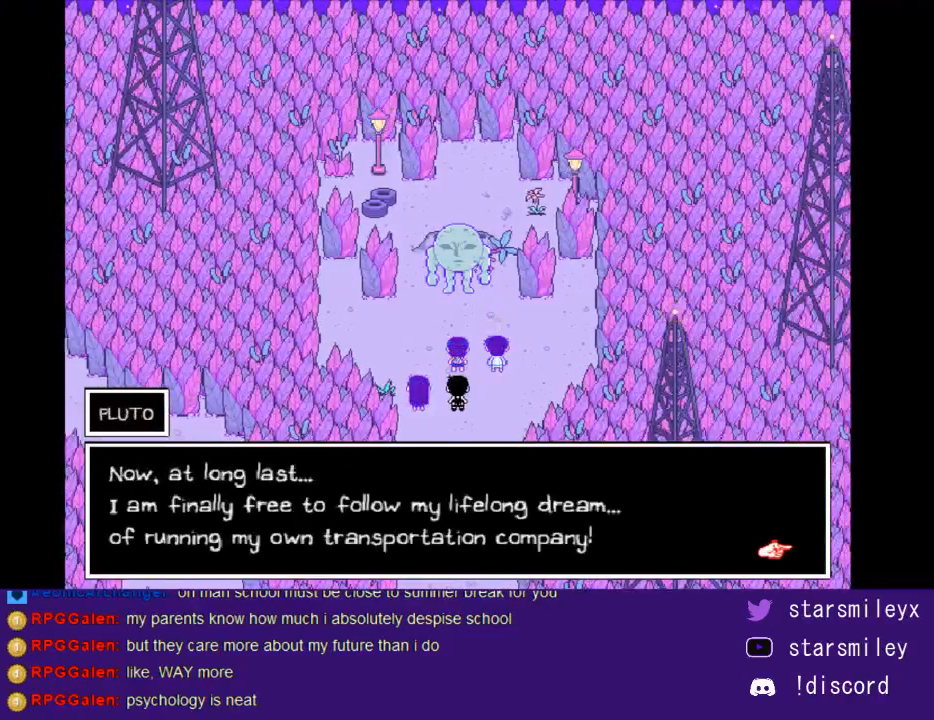
{"keys": [], "events": [[67, "return", "down"], [67, "x", "down"], [100, "return", "up"], [133, "x", "up"], [200, "return", "down"], [233, "x", "down"], [267, "return", "up"], [300, "x", "up"], [367, "return", "down"], [417, "x", "down"], [450, "return", "up"], [483, "x", "up"]]}
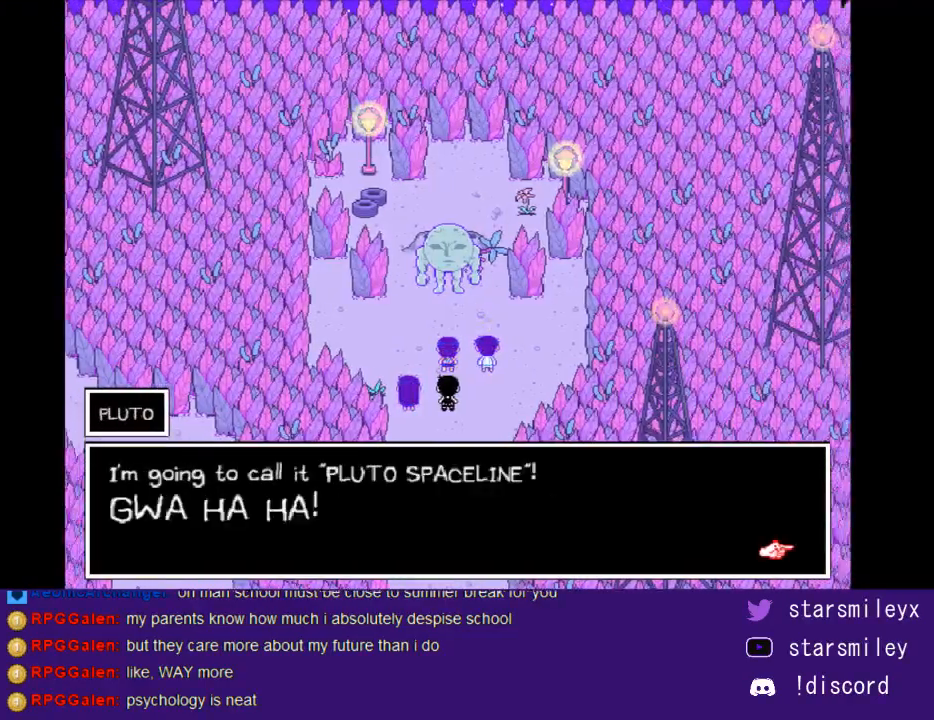
{"keys": ["return"], "events": [[17, "return", "down"], [83, "x", "down"], [117, "return", "up"], [150, "x", "up"], [183, "return", "down"], [250, "return", "up"], [250, "x", "down"], [333, "x", "up"], [367, "return", "down"], [400, "return", "up"], [433, "x", "down"], [500, "return", "down"], [500, "x", "up"]]}
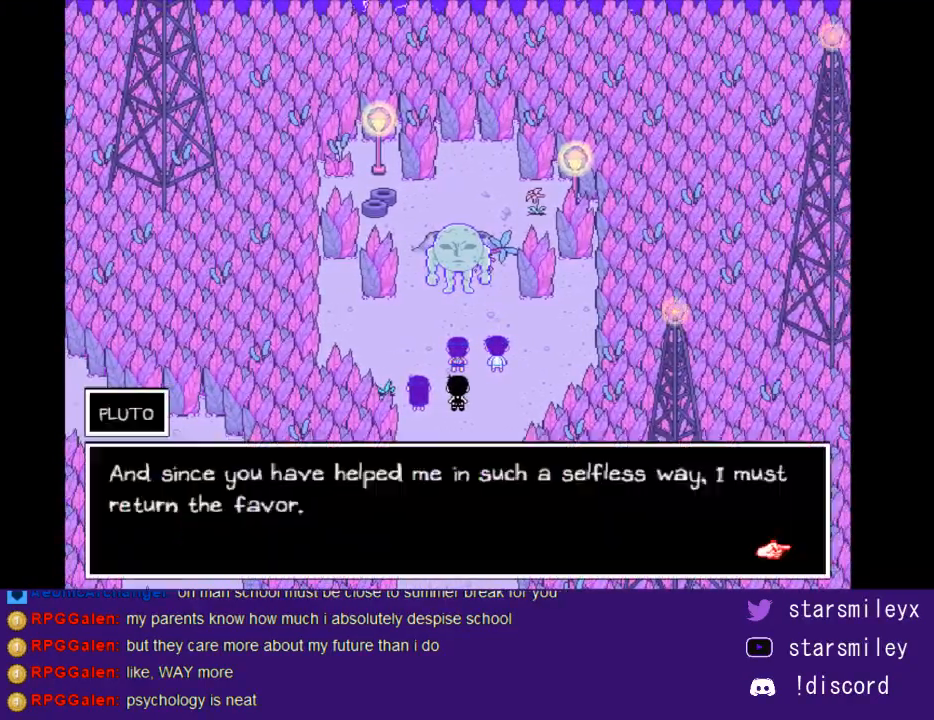
{"keys": ["return", "x"], "events": [[67, "return", "up"], [100, "x", "down"], [133, "return", "down"], [183, "x", "up"], [217, "return", "up"], [250, "x", "down"], [317, "return", "down"], [350, "return", "up"], [350, "x", "up"], [450, "return", "down"], [450, "x", "down"]]}
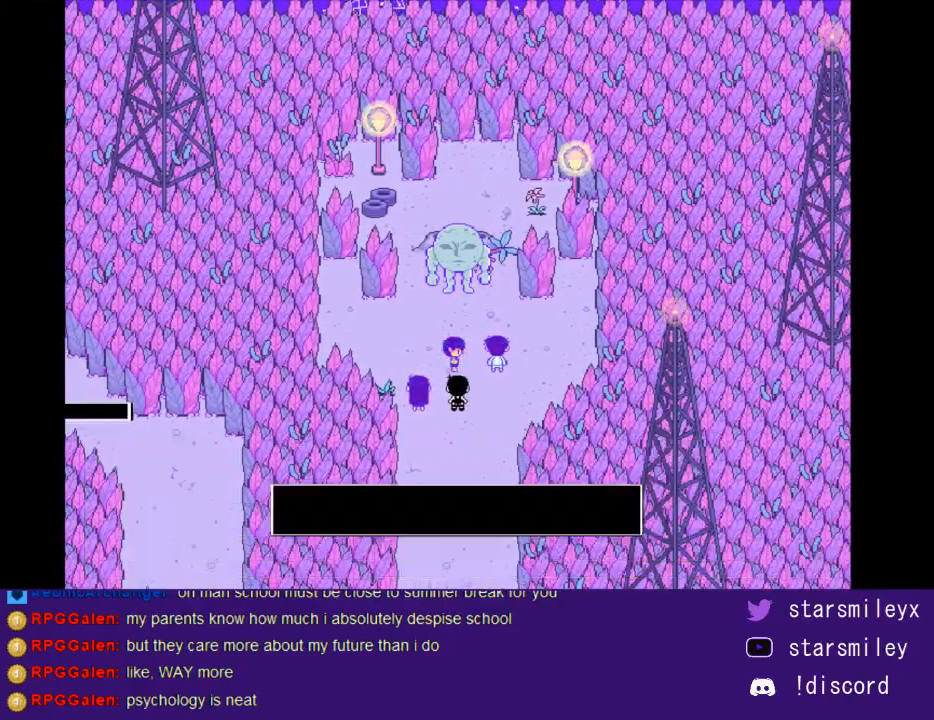
{"keys": [], "events": [[17, "return", "up"], [17, "x", "up"], [83, "return", "down"], [133, "x", "down"], [167, "return", "up"], [200, "x", "up"], [267, "return", "down"], [267, "x", "down"], [333, "return", "up"], [333, "x", "up"], [400, "return", "down"], [433, "x", "down"], [467, "return", "up"], [500, "x", "up"]]}
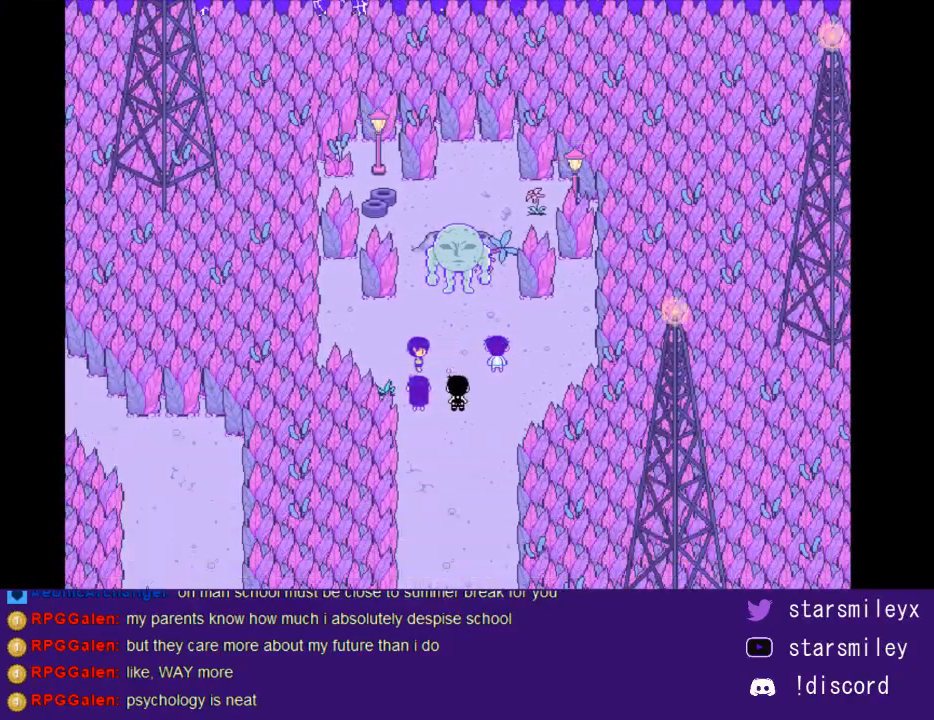
{"keys": [], "events": [[83, "return", "down"], [83, "x", "down"], [117, "return", "up"], [150, "x", "up"], [217, "return", "down"], [250, "x", "down"], [283, "return", "up"], [317, "x", "up"], [383, "return", "down"], [433, "x", "down"], [467, "return", "up"], [500, "x", "up"]]}
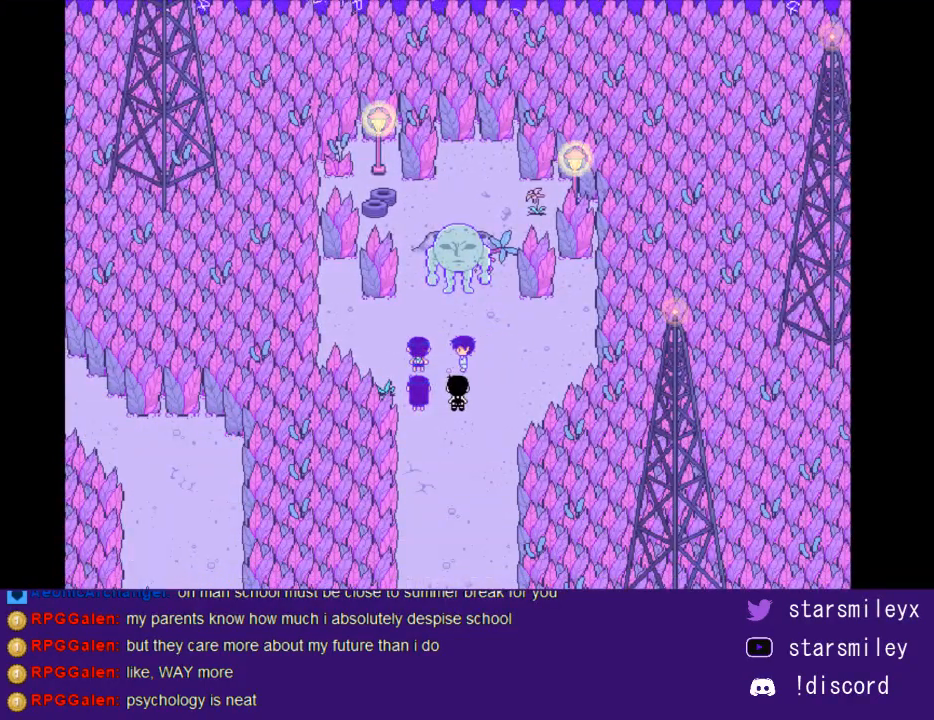
{"keys": ["return", "x"], "events": [[67, "return", "down"], [100, "x", "down"], [133, "return", "up"], [167, "x", "up"], [233, "return", "down"], [283, "x", "down"], [317, "return", "up"], [350, "x", "up"], [417, "x", "down"], [450, "return", "down"]]}
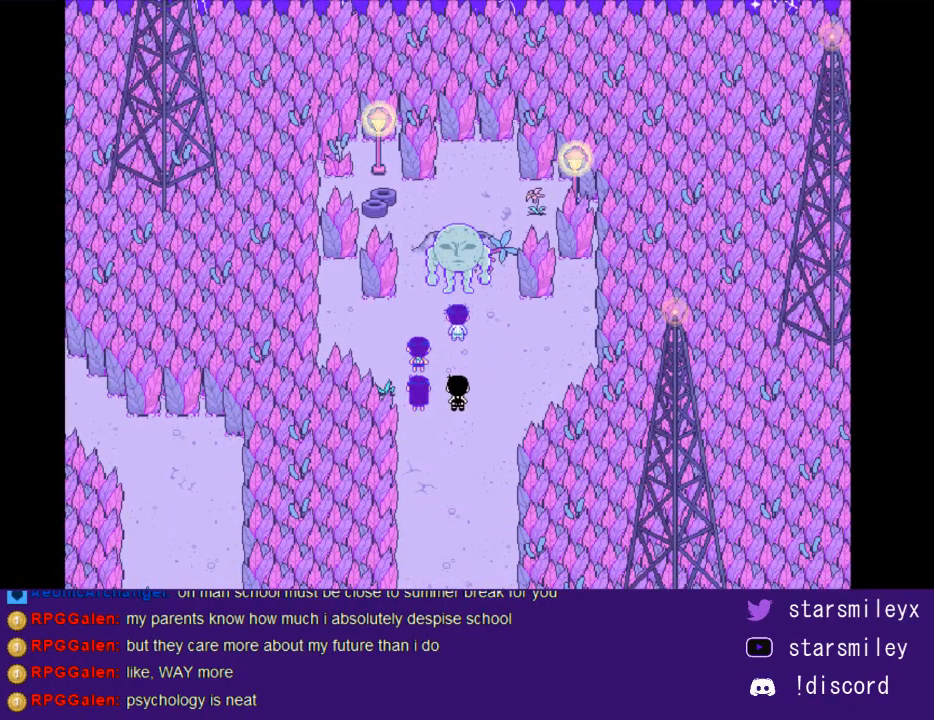
{"keys": [], "events": [[17, "return", "up"], [17, "x", "up"]]}